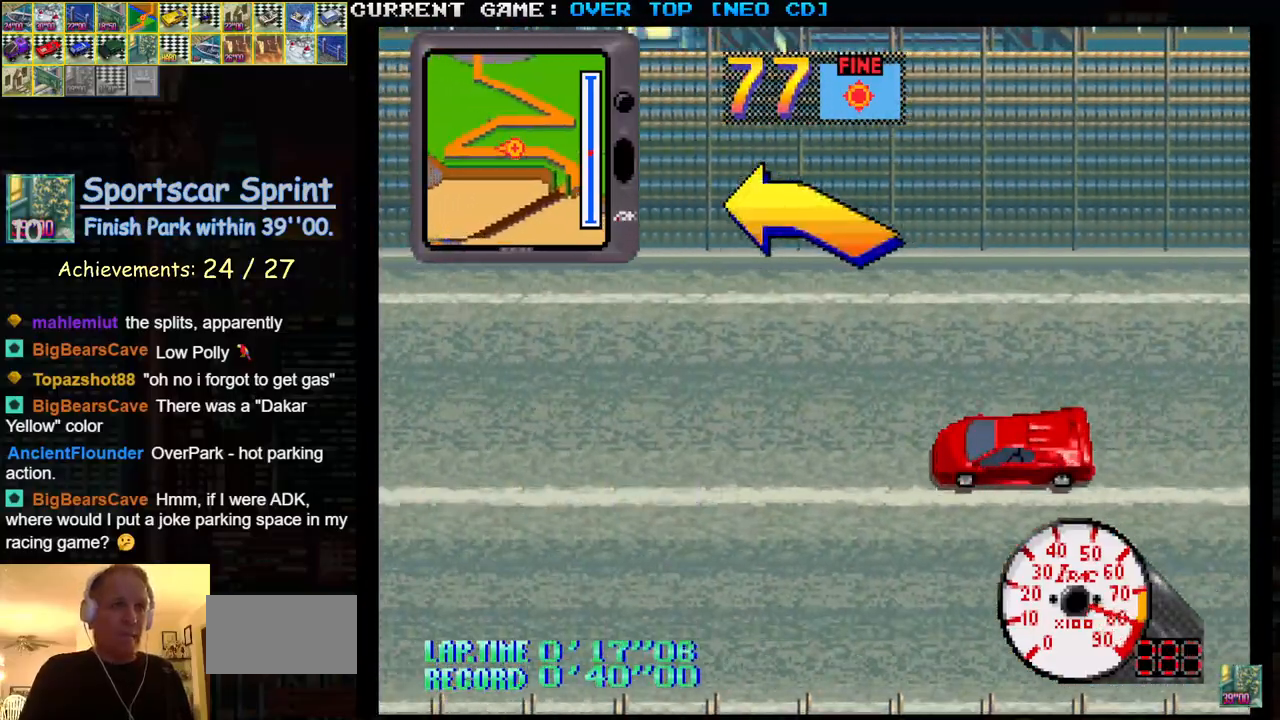
Gameplay with a controller (arcade stick); each line is a JSON object with the inputs held at the frame after it. "events" lists button and stick changes between this image and that frame as [ms after this image, input, new state], when the widget could be followed in between. Not read: L3 R3.
{"buttons": [], "left_stick": "right", "events": [[250, "left_stick", "left"], [317, "SQUARE", "up"], [433, "left_stick", "right"]]}
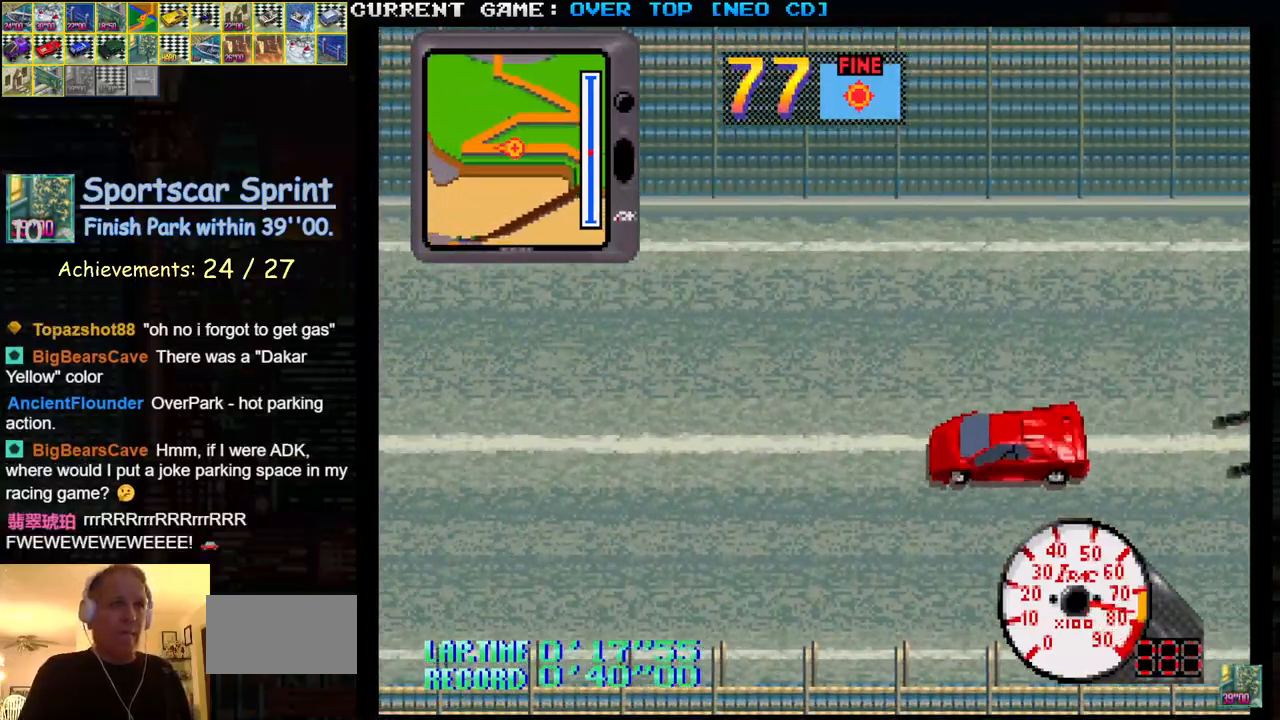
{"buttons": [], "left_stick": "center", "events": [[417, "left_stick", "center"]]}
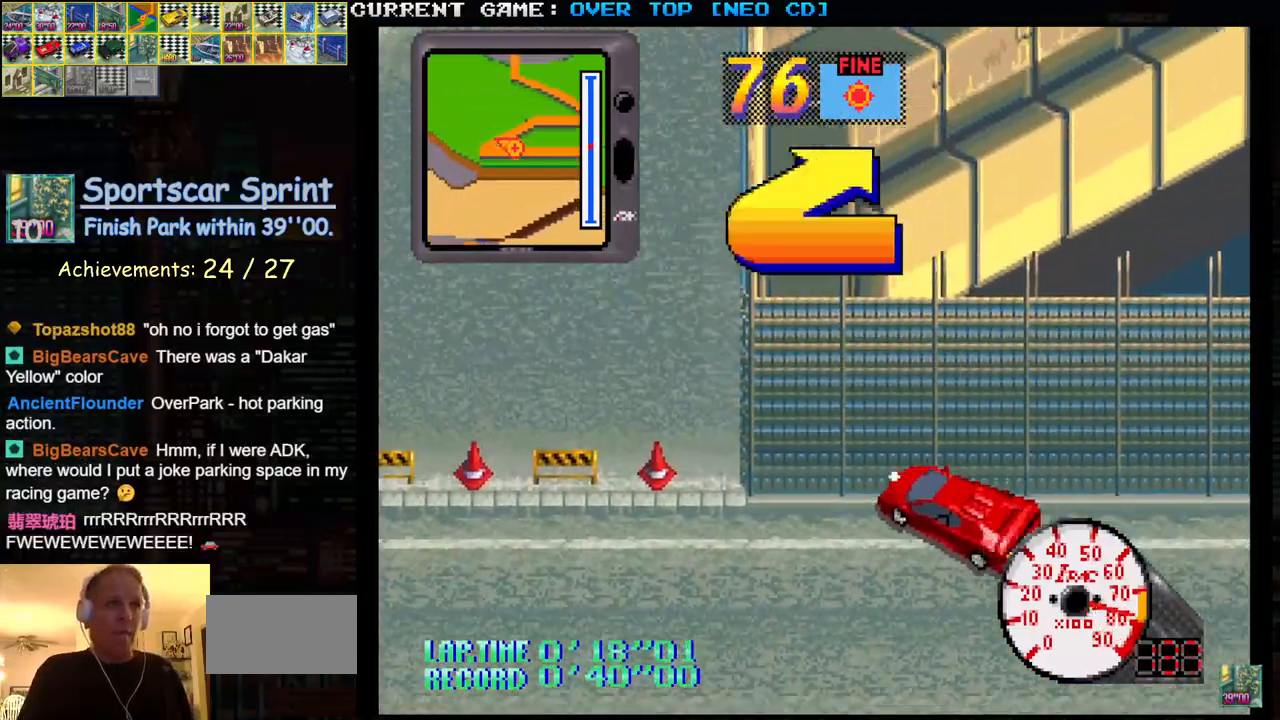
{"buttons": ["SQUARE"], "left_stick": "right", "events": [[50, "left_stick", "right"], [200, "SQUARE", "down"], [333, "left_stick", "center"], [450, "left_stick", "right"]]}
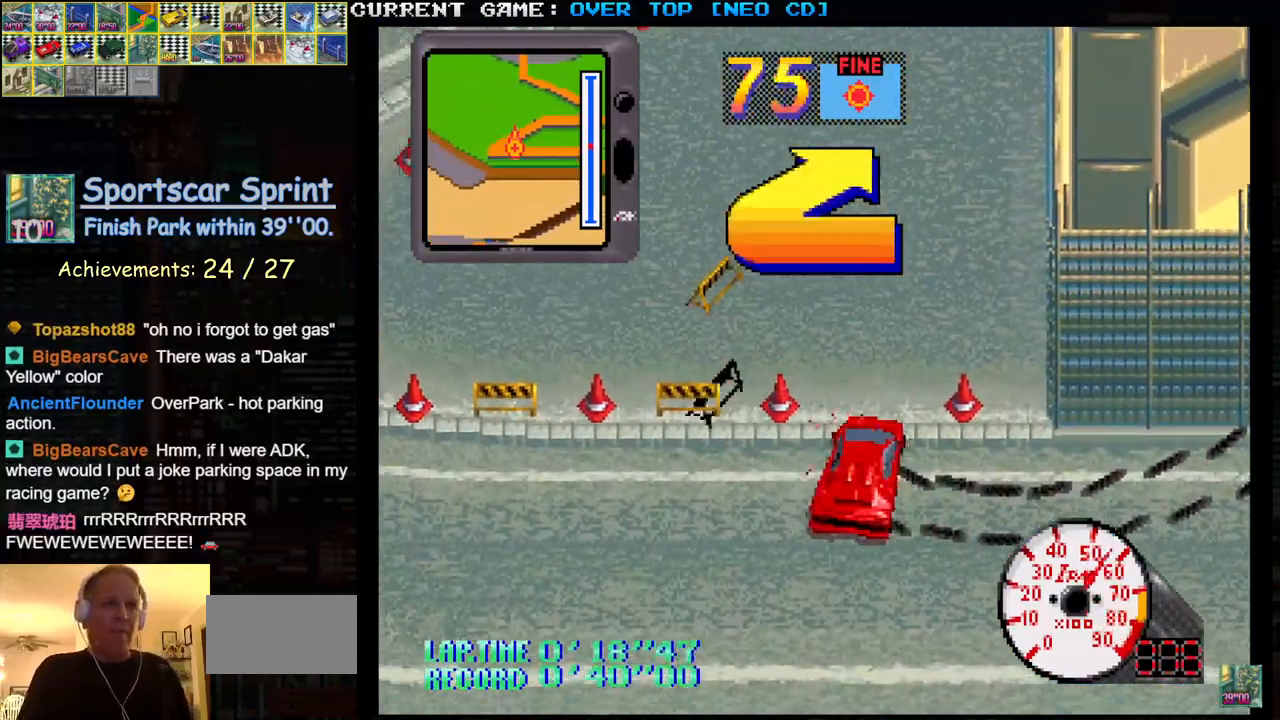
{"buttons": ["SQUARE"], "left_stick": "center", "events": [[50, "left_stick", "center"], [333, "left_stick", "left"], [383, "left_stick", "center"]]}
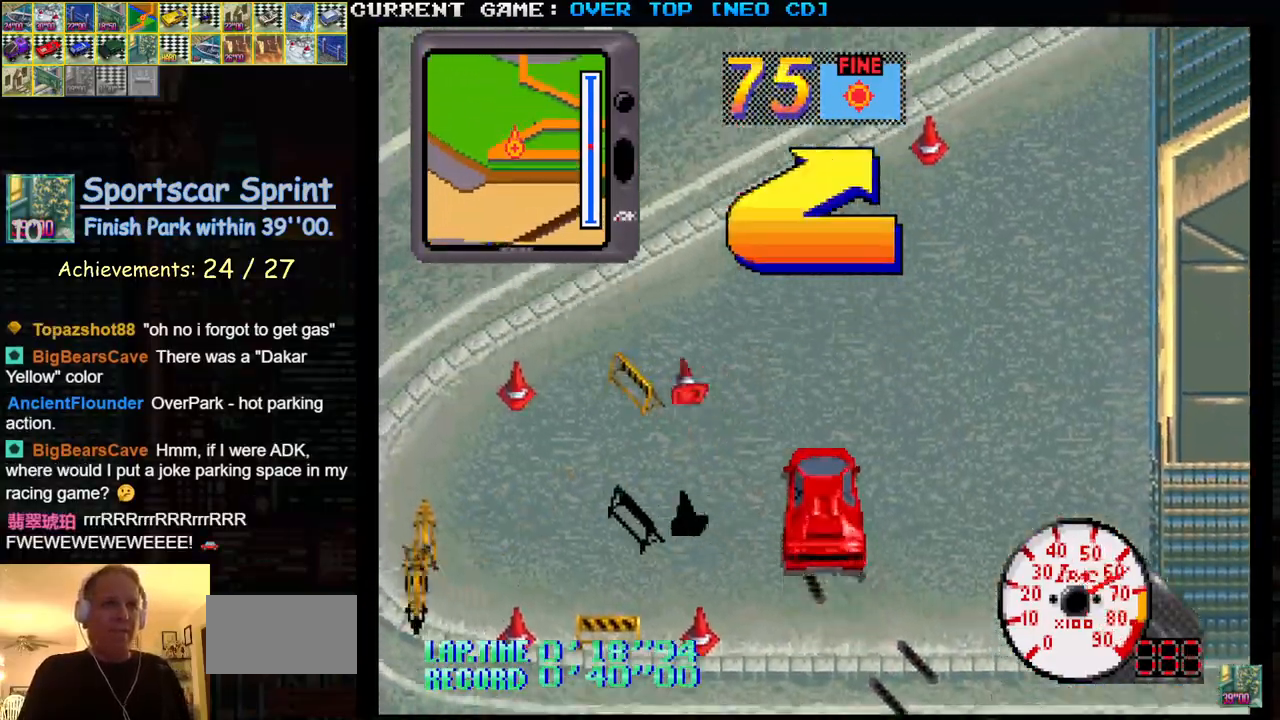
{"buttons": ["SQUARE"], "left_stick": "center", "events": [[117, "left_stick", "right"], [317, "left_stick", "center"]]}
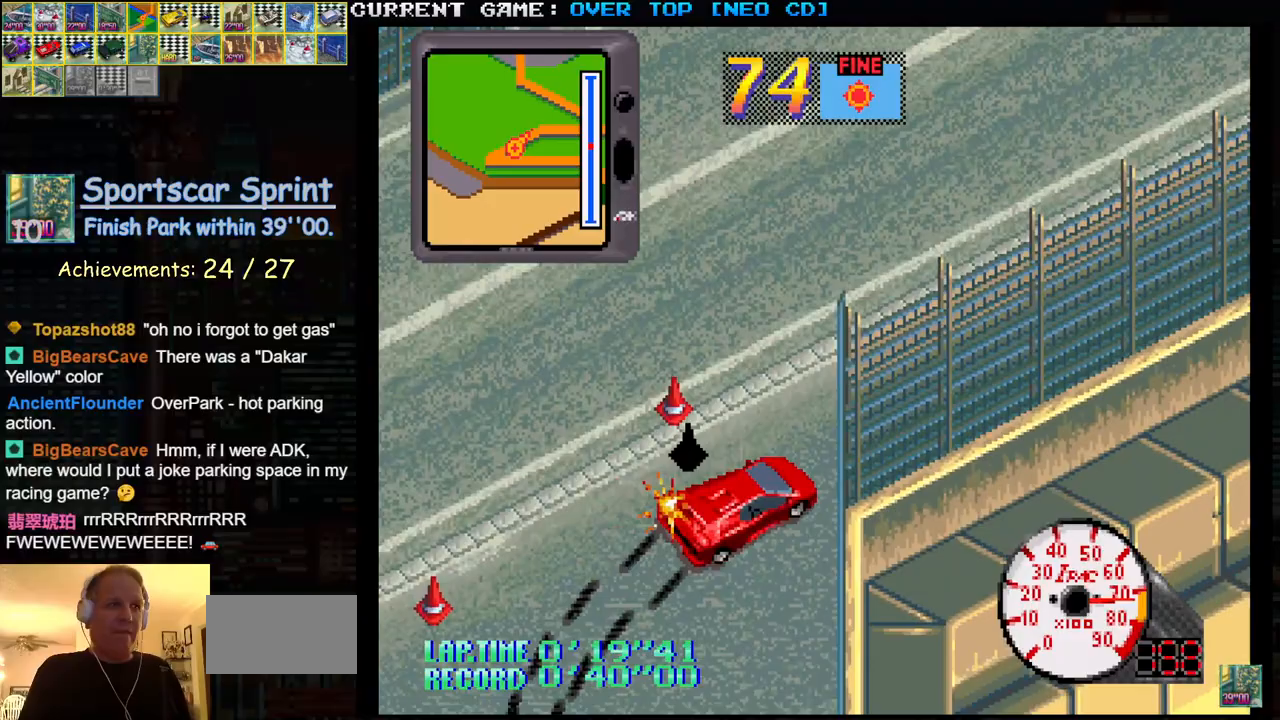
{"buttons": ["SQUARE"], "left_stick": "right", "events": [[133, "left_stick", "left"], [300, "left_stick", "center"], [433, "left_stick", "right"]]}
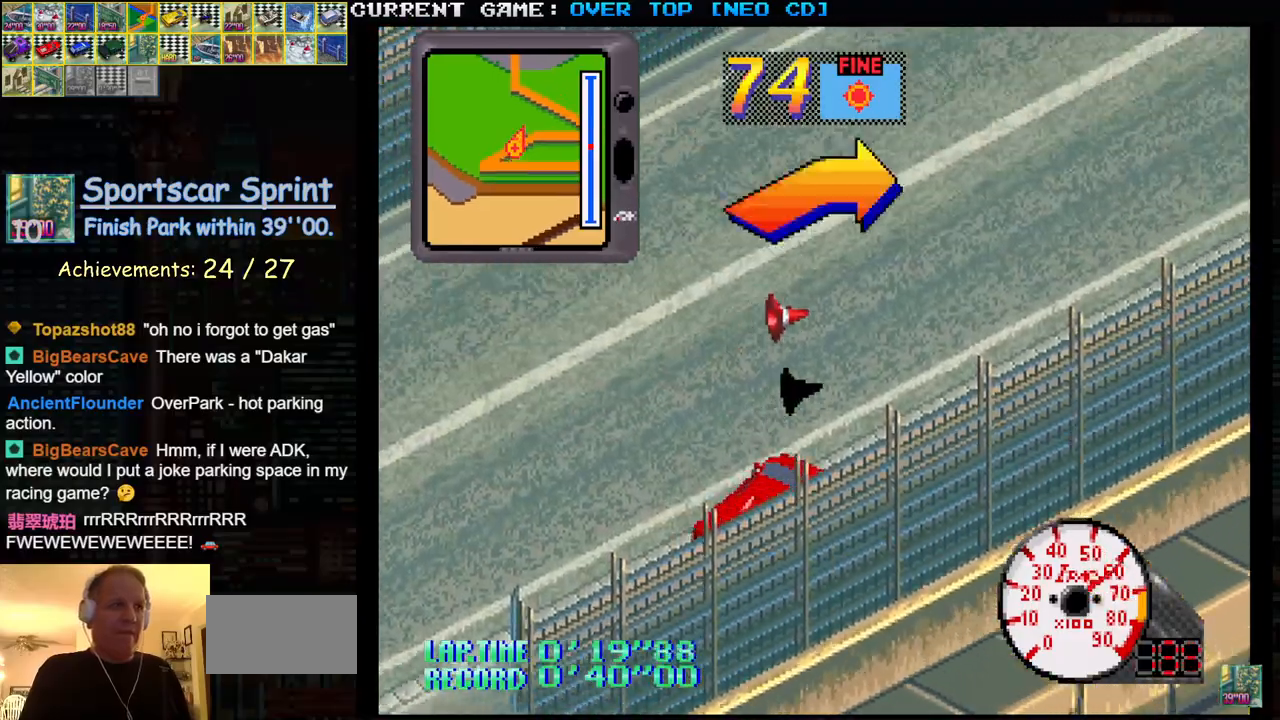
{"buttons": ["SQUARE"], "left_stick": "center", "events": [[100, "left_stick", "center"]]}
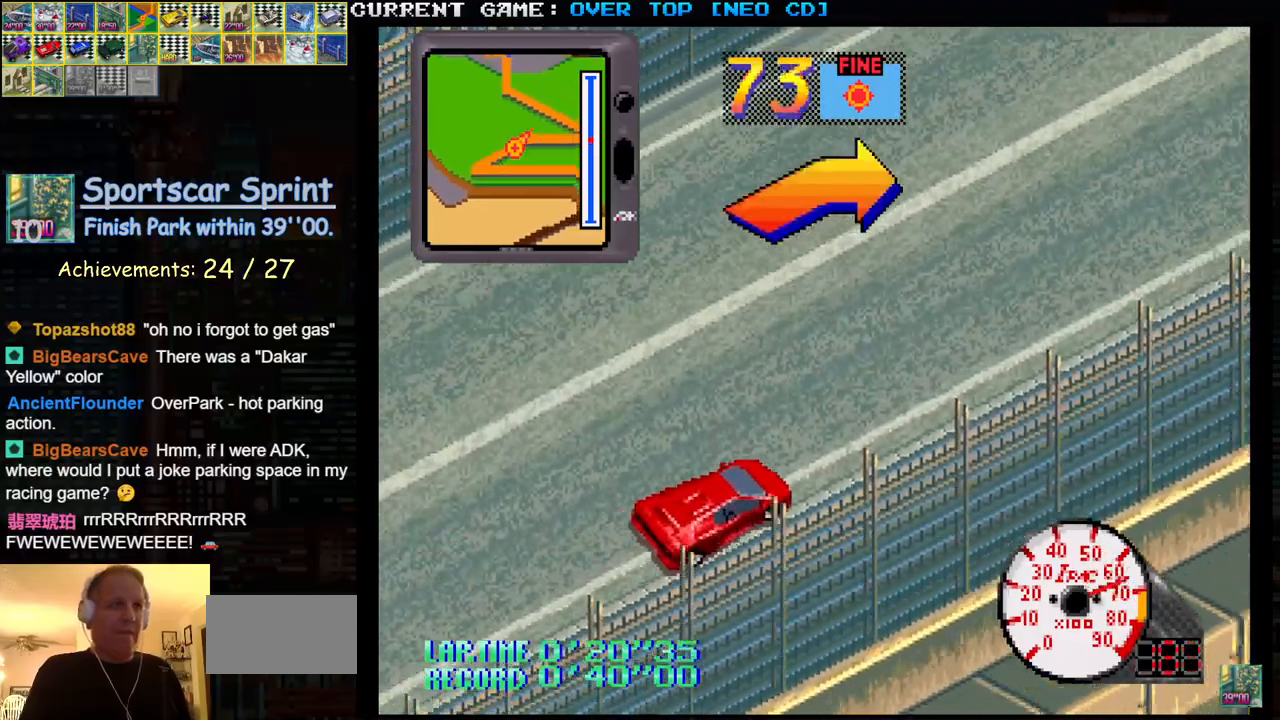
{"buttons": ["SQUARE"], "left_stick": "right", "events": [[483, "left_stick", "right"]]}
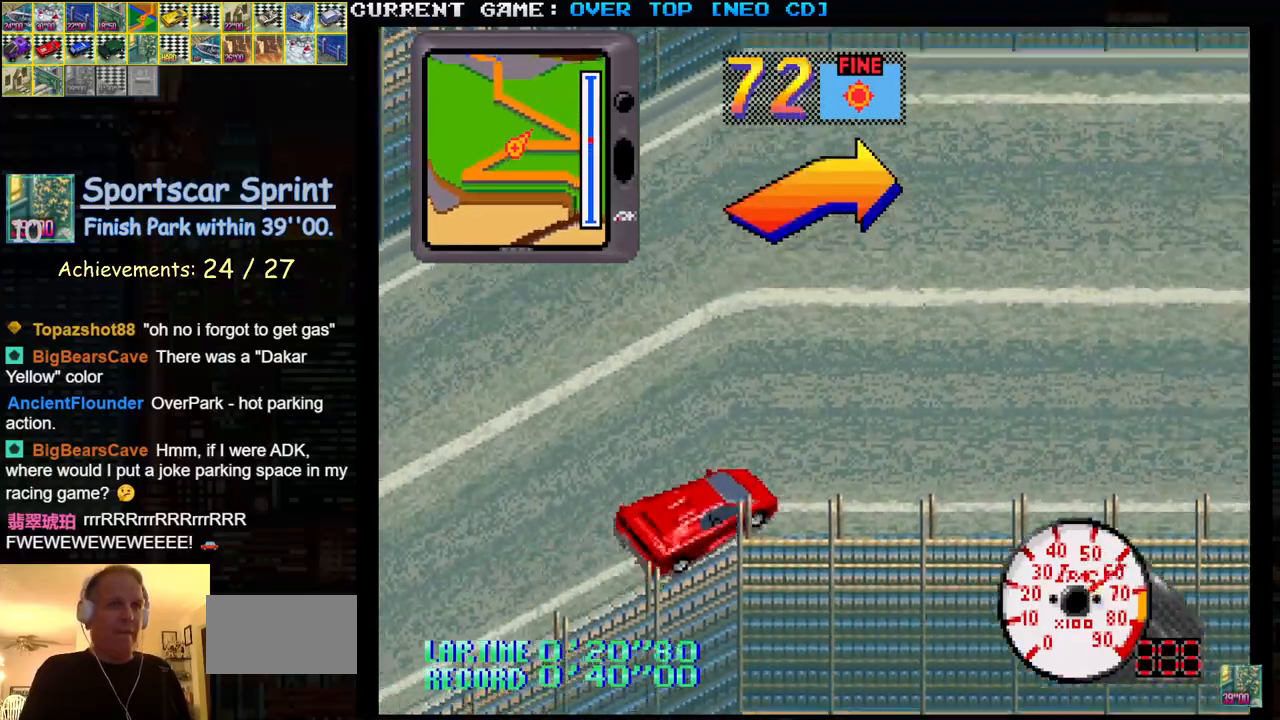
{"buttons": ["SQUARE"], "left_stick": "center", "events": [[200, "left_stick", "center"]]}
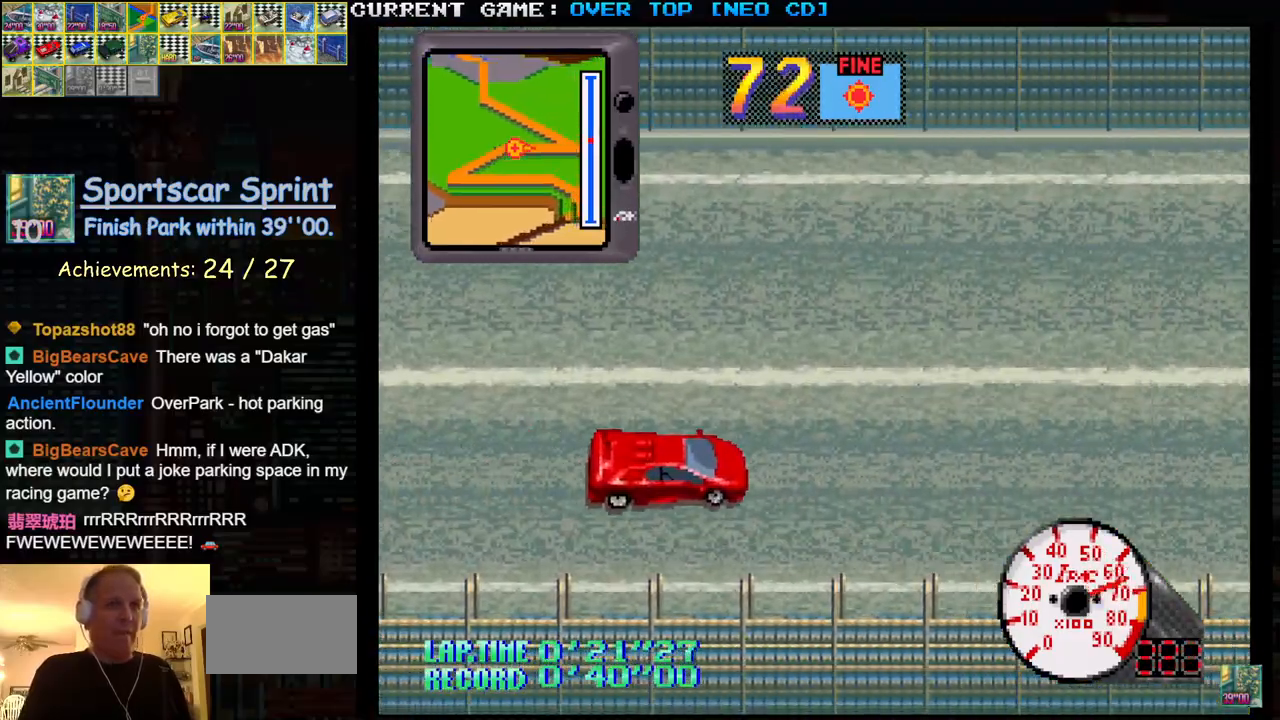
{"buttons": [], "left_stick": "up-left", "events": [[383, "SQUARE", "up"], [383, "left_stick", "left"], [467, "left_stick", "up-left"]]}
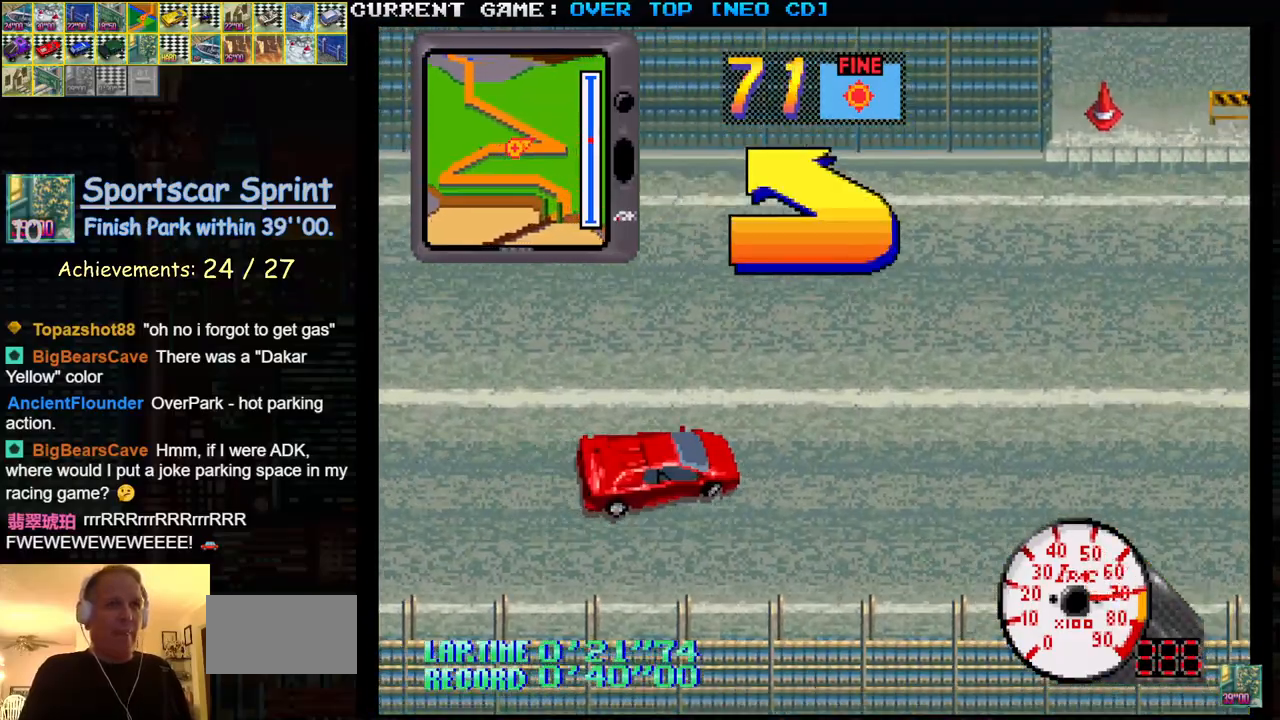
{"buttons": [], "left_stick": "up-left", "events": []}
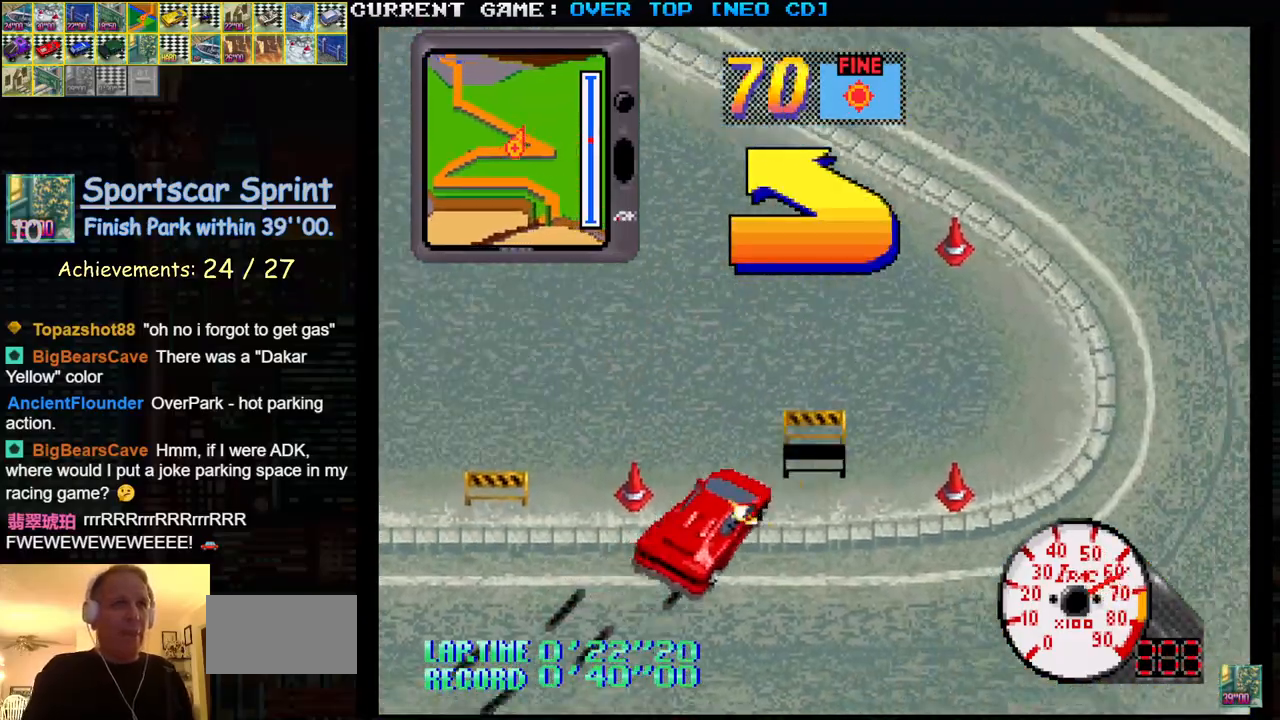
{"buttons": ["SQUARE"], "left_stick": "up-left", "events": [[150, "SQUARE", "down"]]}
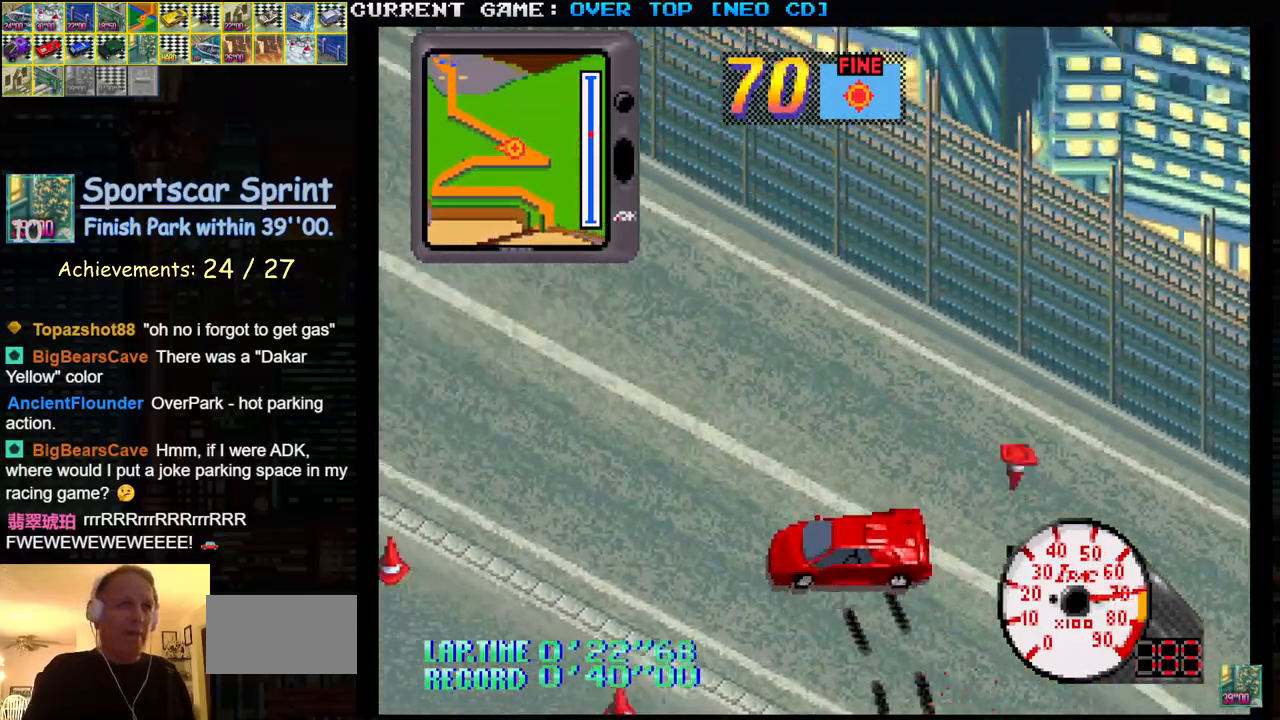
{"buttons": ["SQUARE"], "left_stick": "center", "events": [[167, "left_stick", "center"], [217, "left_stick", "right"], [400, "left_stick", "center"]]}
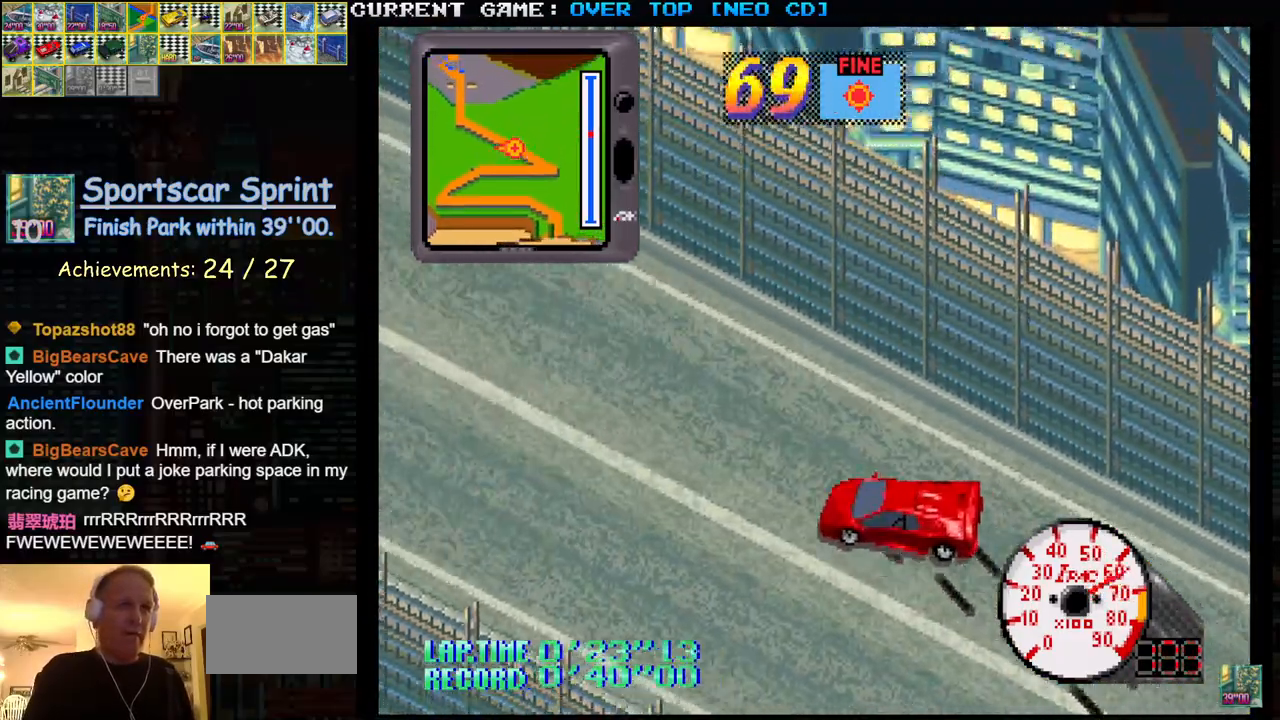
{"buttons": ["SQUARE"], "left_stick": "center", "events": [[300, "left_stick", "right"], [417, "left_stick", "center"]]}
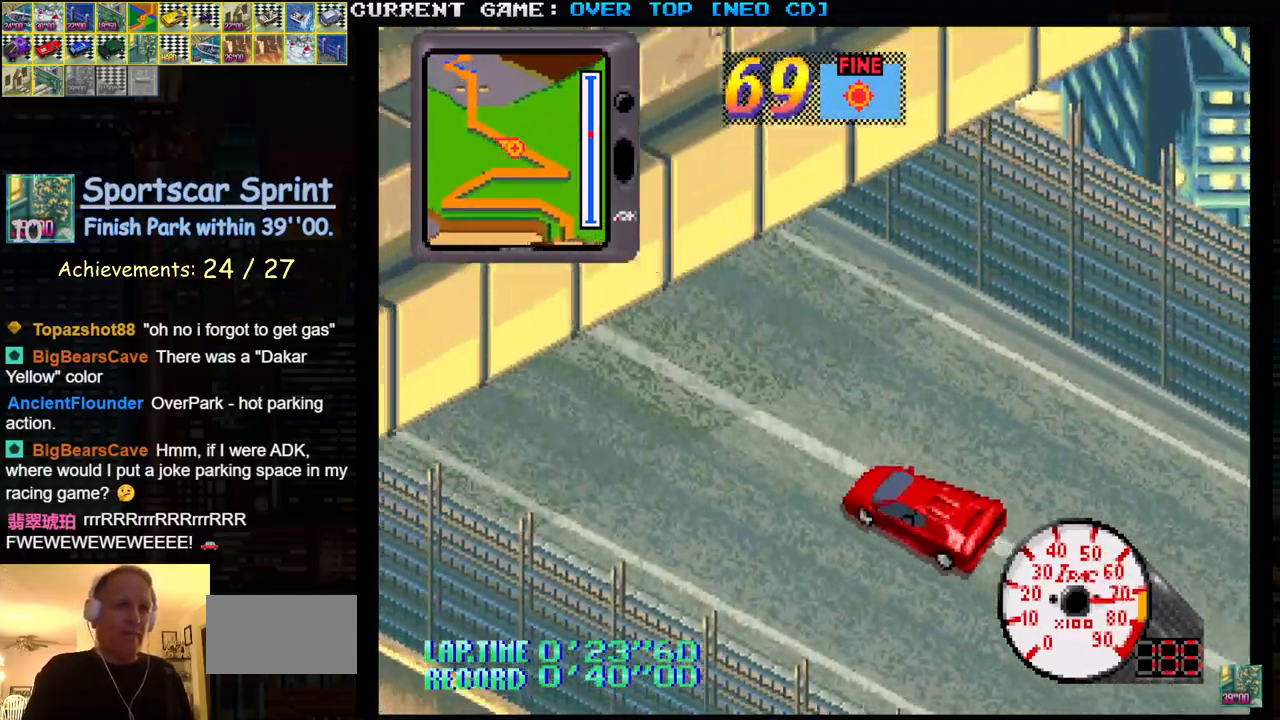
{"buttons": ["SQUARE"], "left_stick": "center", "events": []}
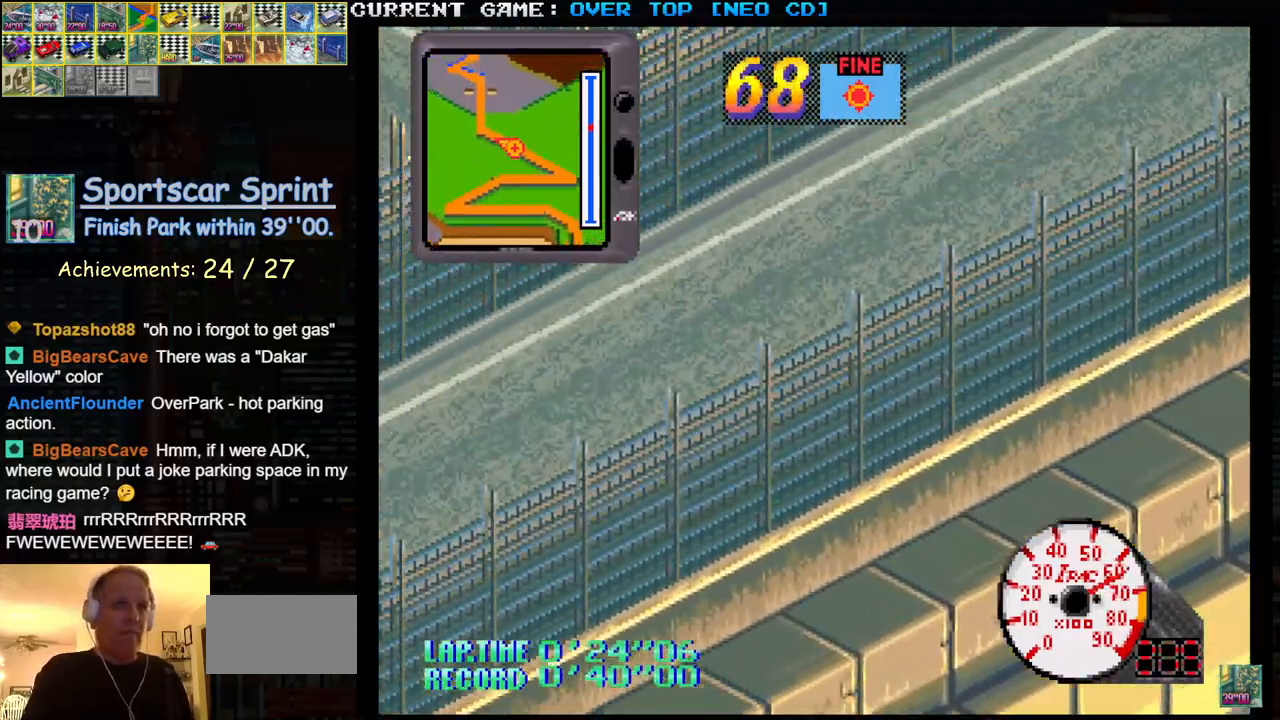
{"buttons": ["SQUARE"], "left_stick": "center", "events": []}
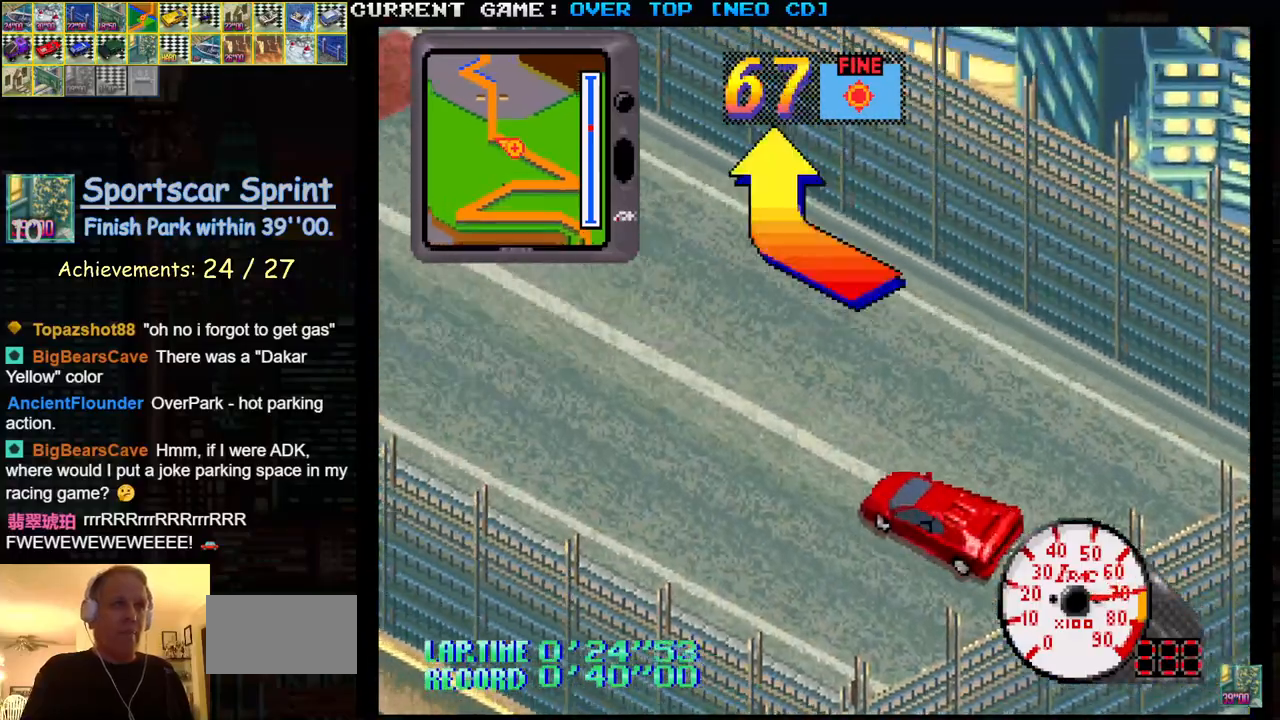
{"buttons": ["SQUARE"], "left_stick": "center", "events": []}
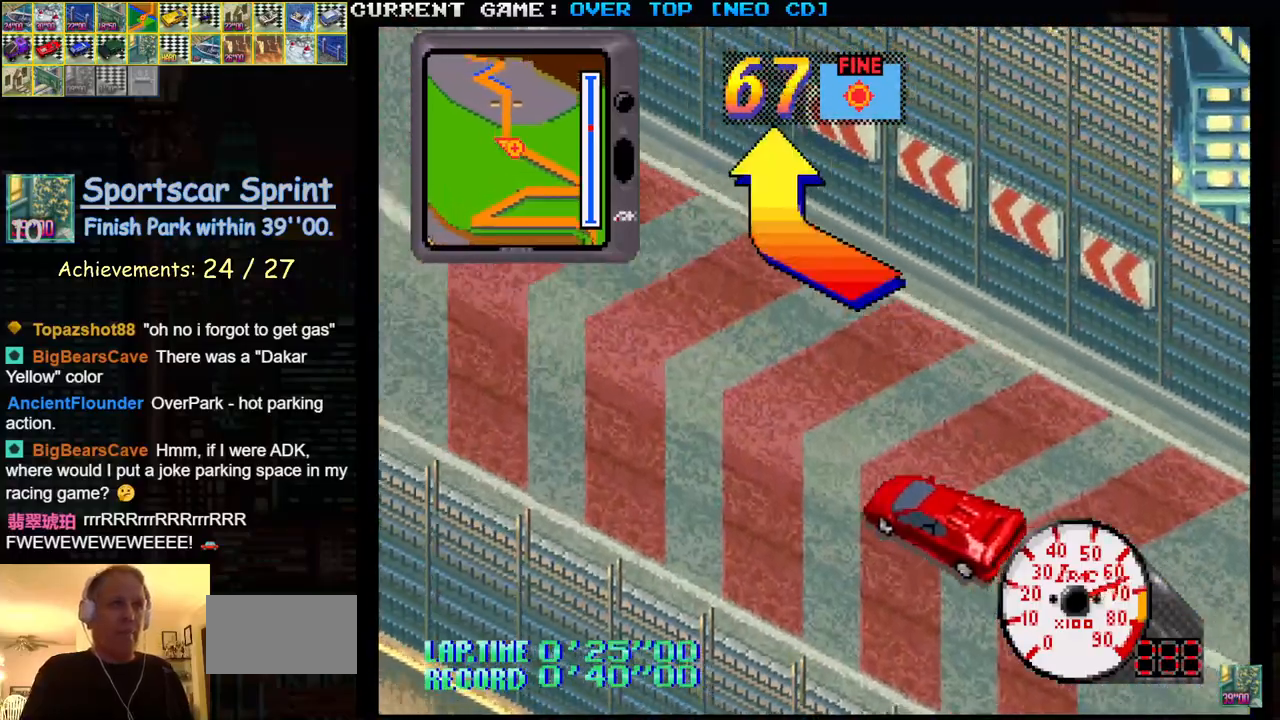
{"buttons": ["SQUARE"], "left_stick": "right", "events": [[17, "left_stick", "right"]]}
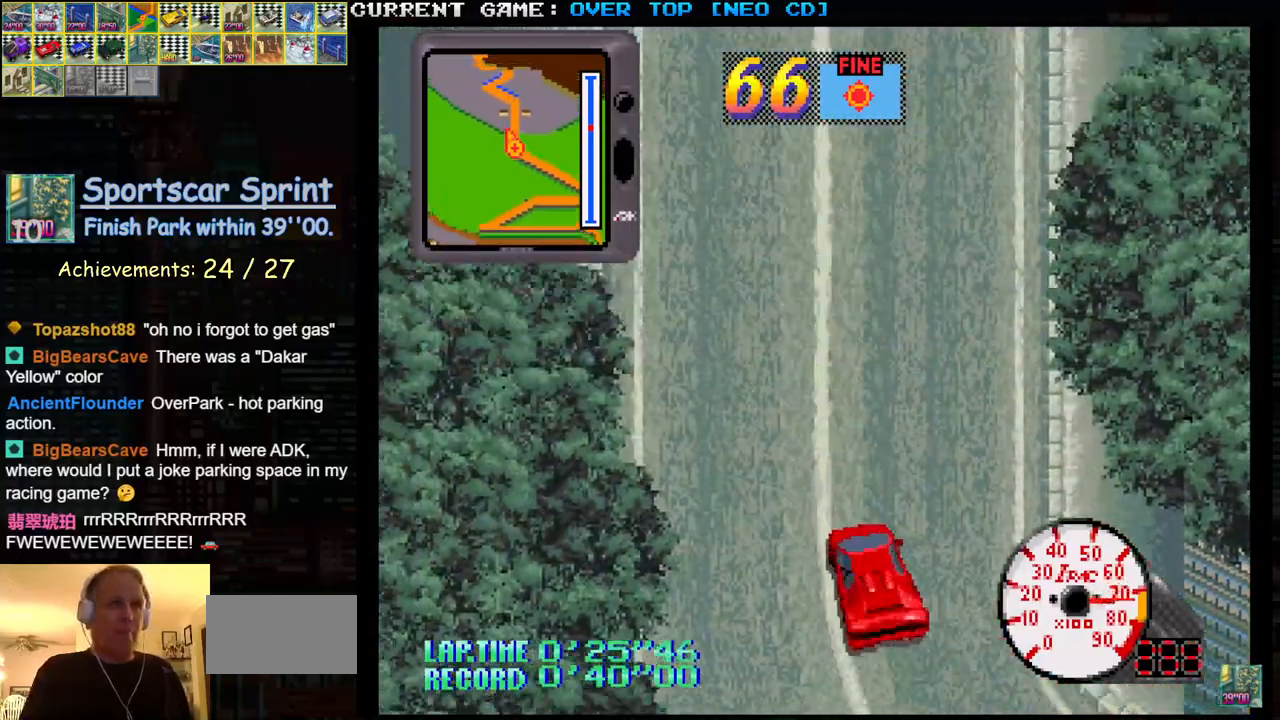
{"buttons": ["SQUARE"], "left_stick": "center", "events": [[17, "left_stick", "center"], [300, "left_stick", "right"], [417, "left_stick", "center"]]}
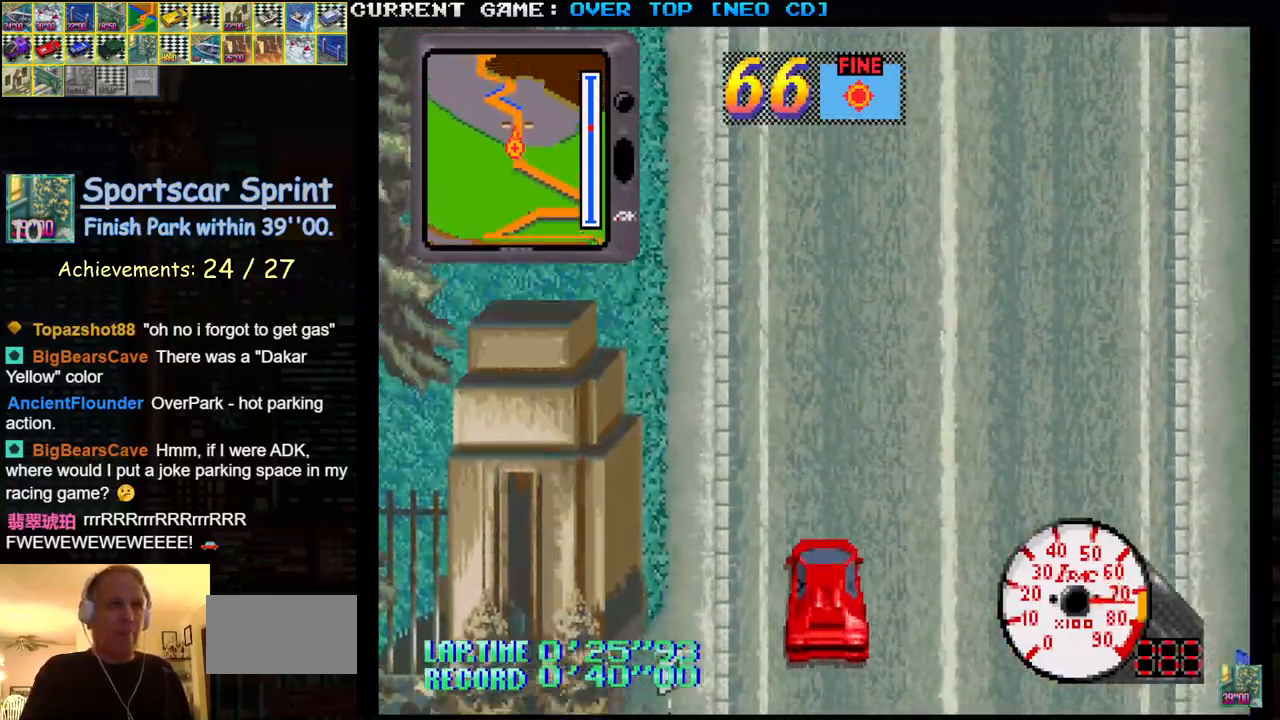
{"buttons": ["SQUARE"], "left_stick": "center", "events": []}
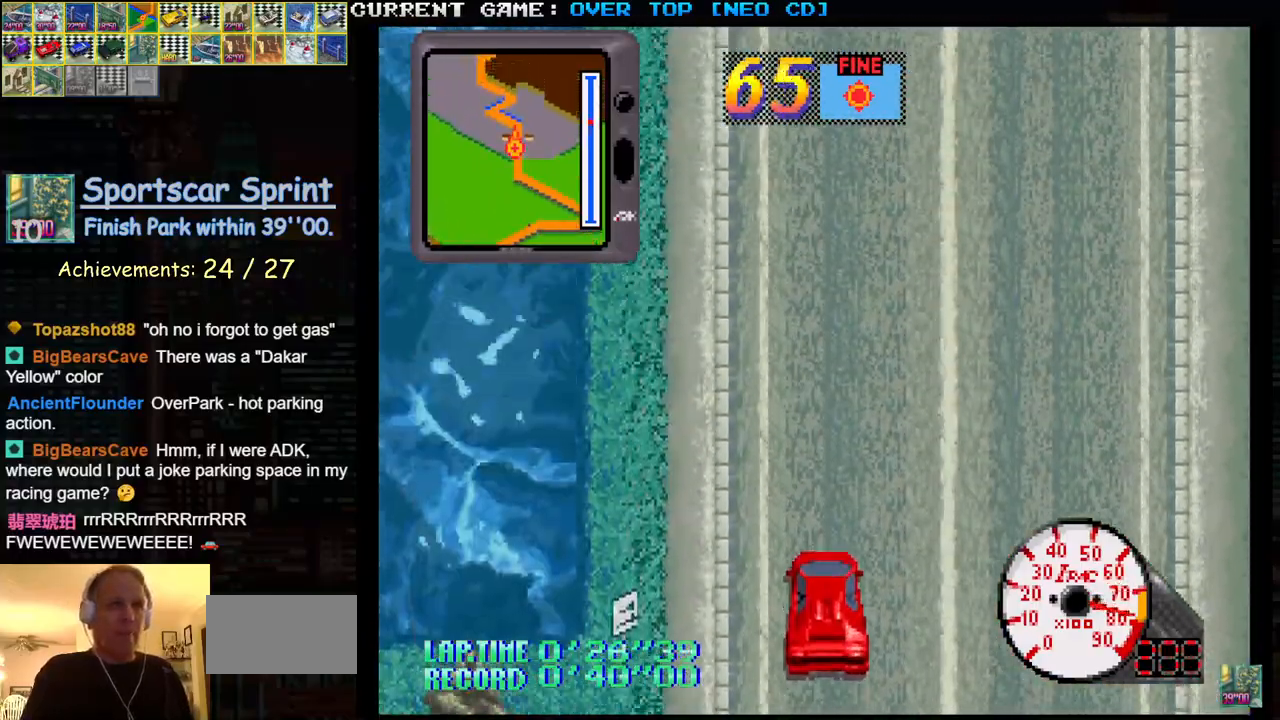
{"buttons": ["SQUARE"], "left_stick": "center", "events": []}
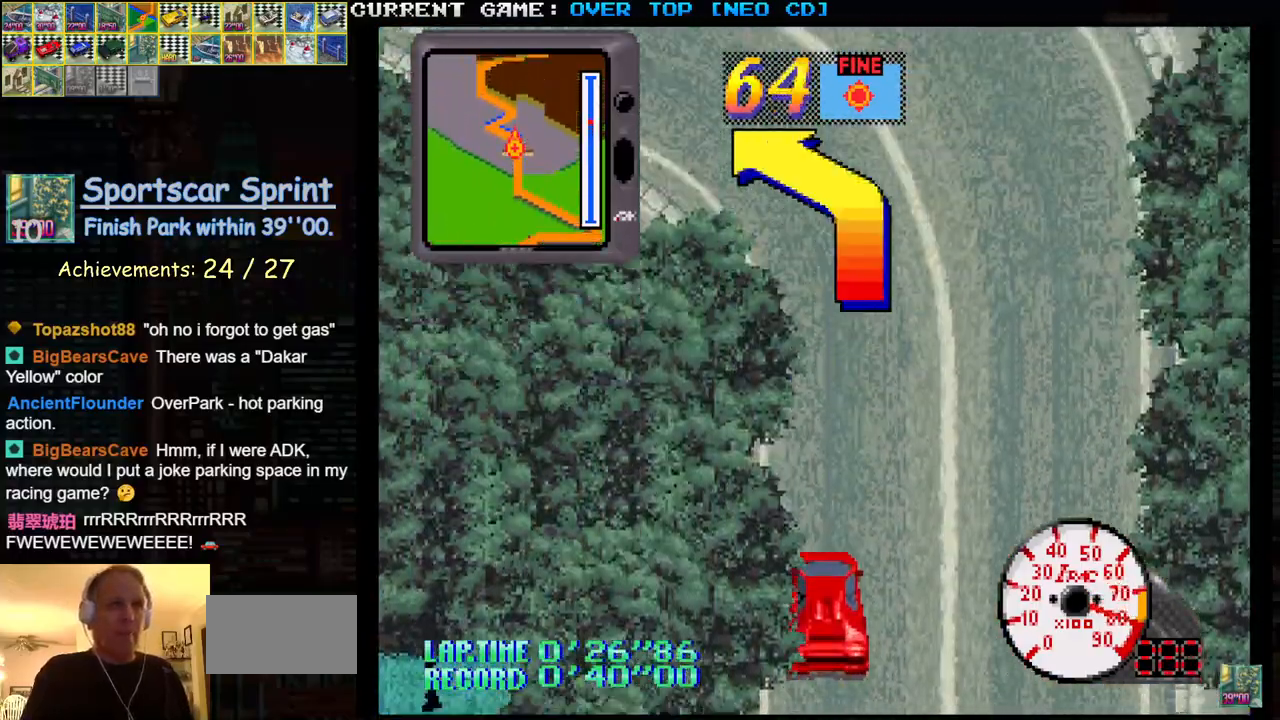
{"buttons": [], "left_stick": "center", "events": [[83, "left_stick", "left"], [167, "SQUARE", "up"], [500, "left_stick", "center"]]}
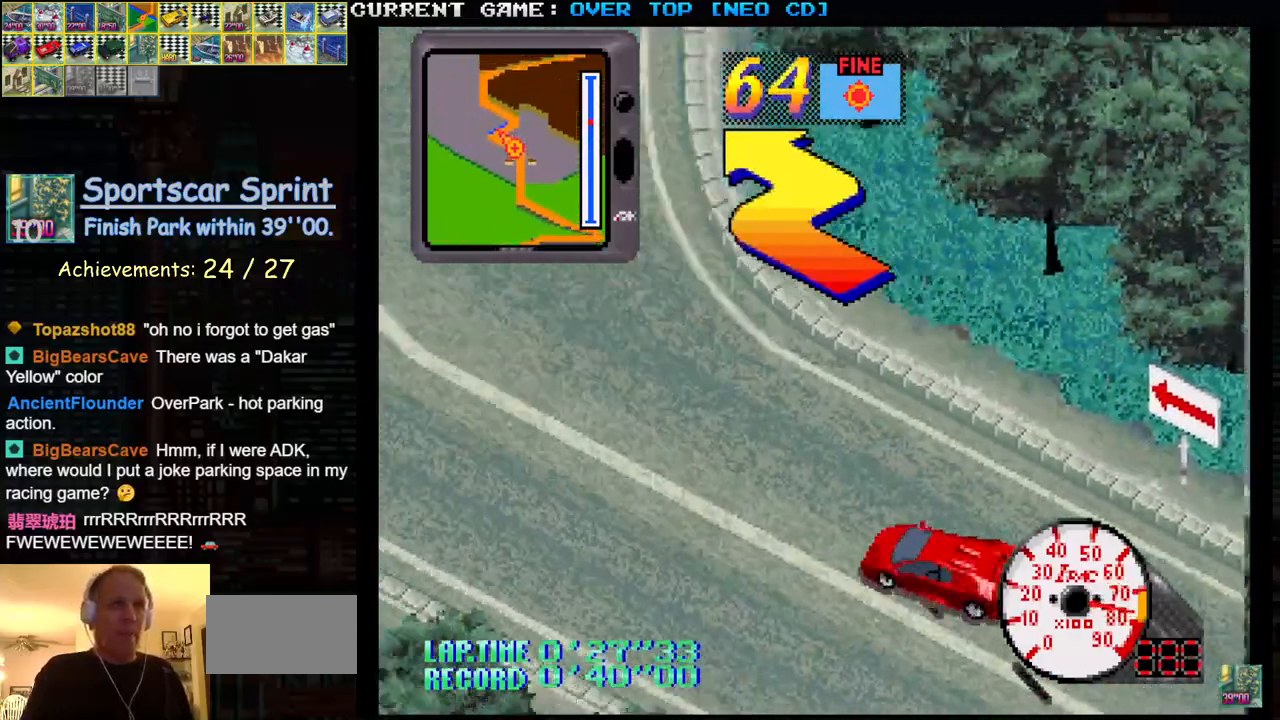
{"buttons": [], "left_stick": "right", "events": [[33, "left_stick", "right"], [200, "SQUARE", "down"], [417, "SQUARE", "up"]]}
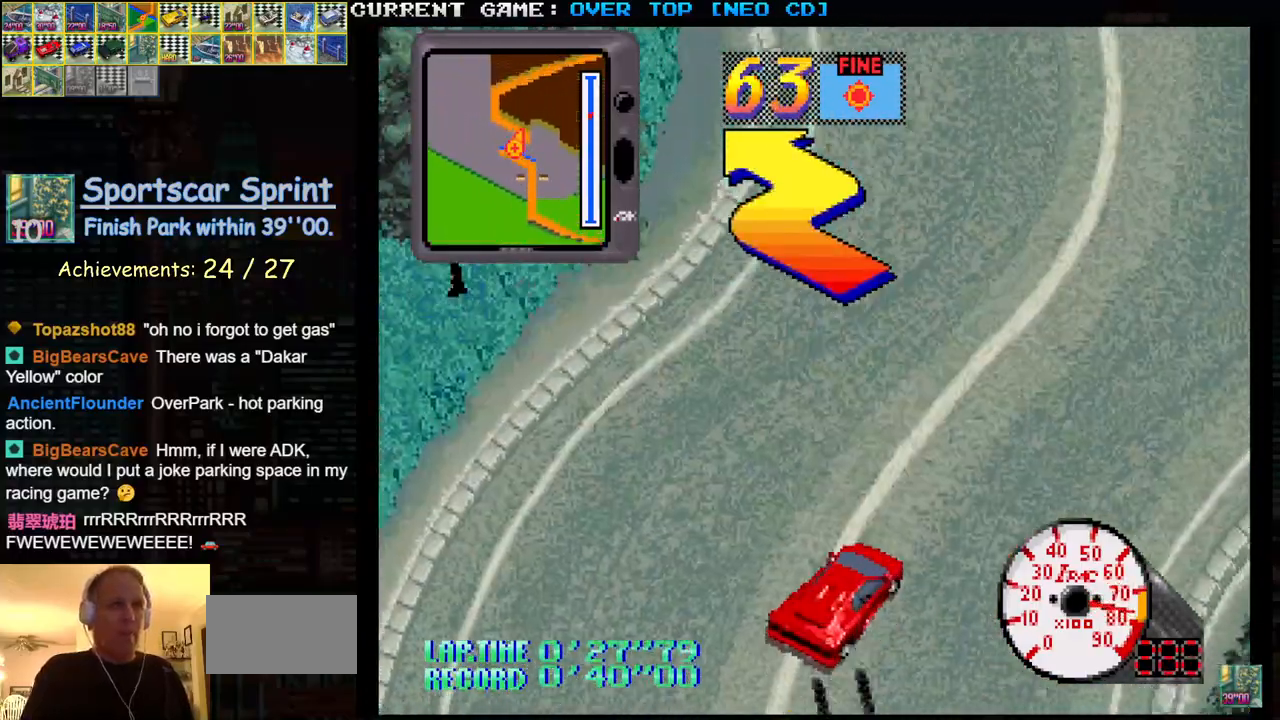
{"buttons": ["SQUARE"], "left_stick": "left", "events": [[50, "left_stick", "center"], [100, "left_stick", "left"], [117, "SQUARE", "down"], [150, "SQUARE", "up"], [267, "SQUARE", "down"]]}
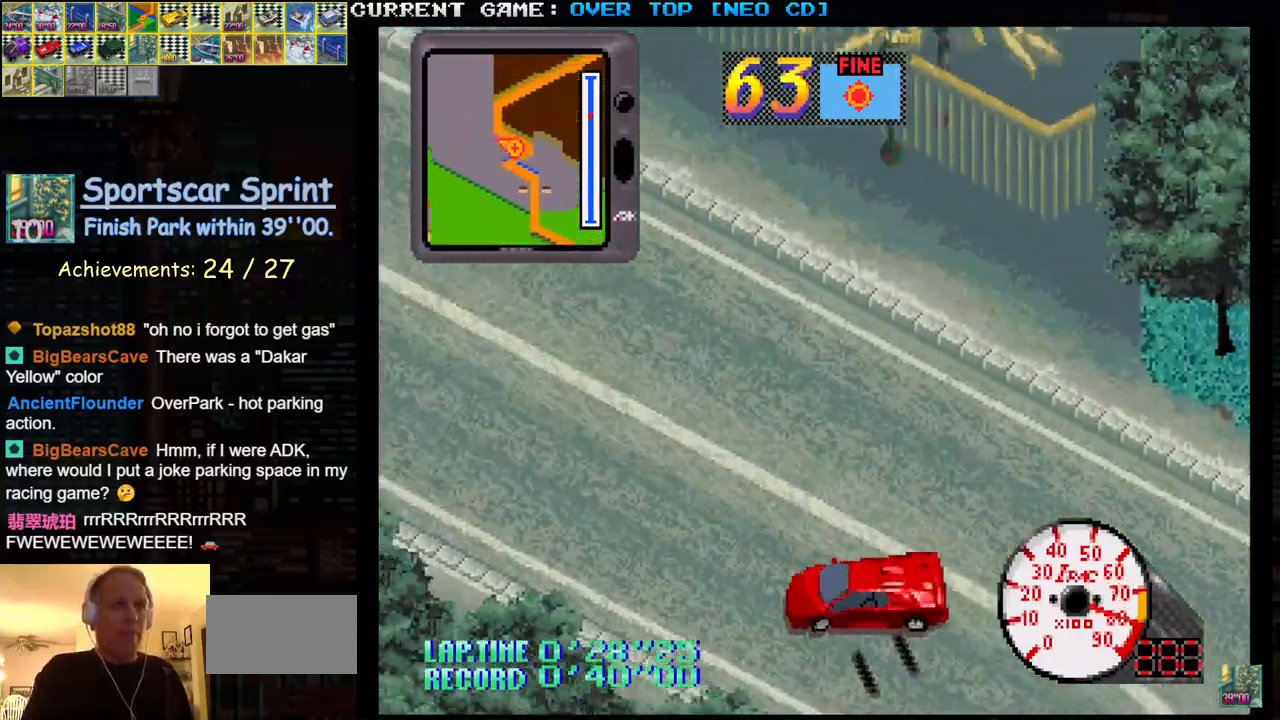
{"buttons": [], "left_stick": "right", "events": [[117, "left_stick", "center"], [183, "left_stick", "right"], [333, "left_stick", "center"], [433, "SQUARE", "up"], [433, "left_stick", "right"]]}
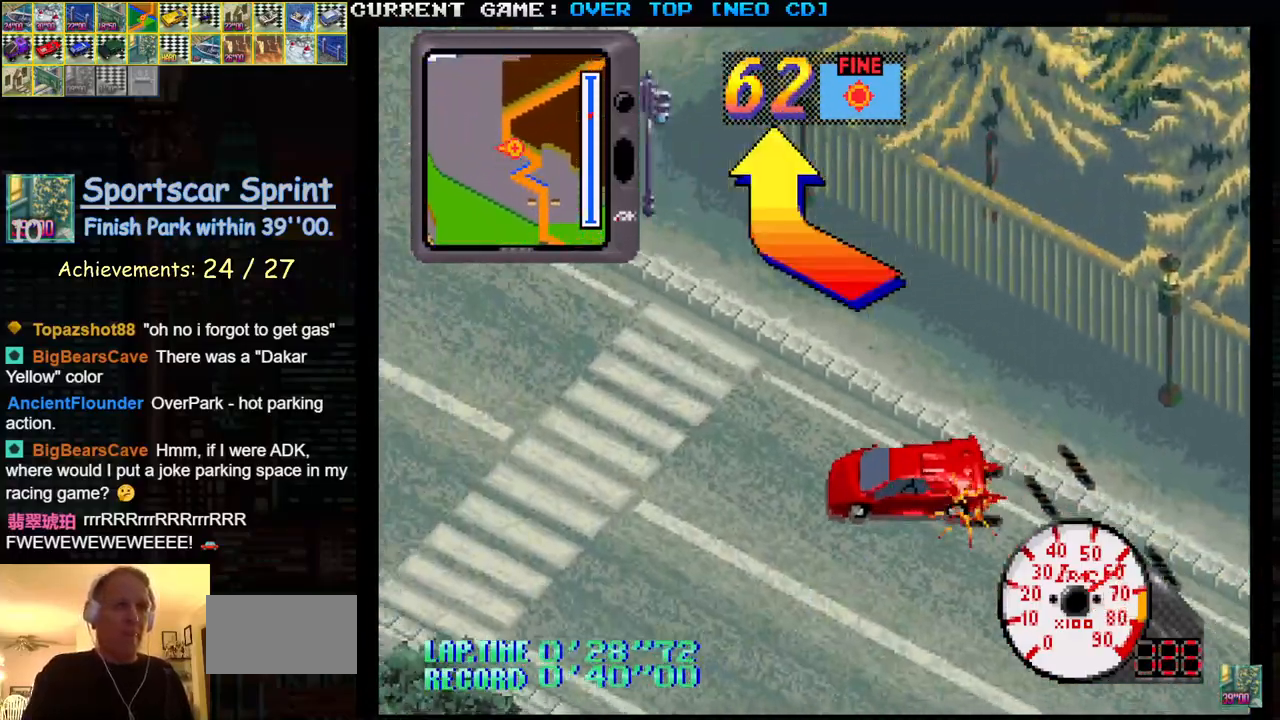
{"buttons": ["SQUARE"], "left_stick": "right", "events": [[83, "left_stick", "center"], [133, "SQUARE", "down"], [150, "left_stick", "right"], [283, "left_stick", "center"], [350, "left_stick", "left"], [450, "left_stick", "center"], [500, "left_stick", "right"]]}
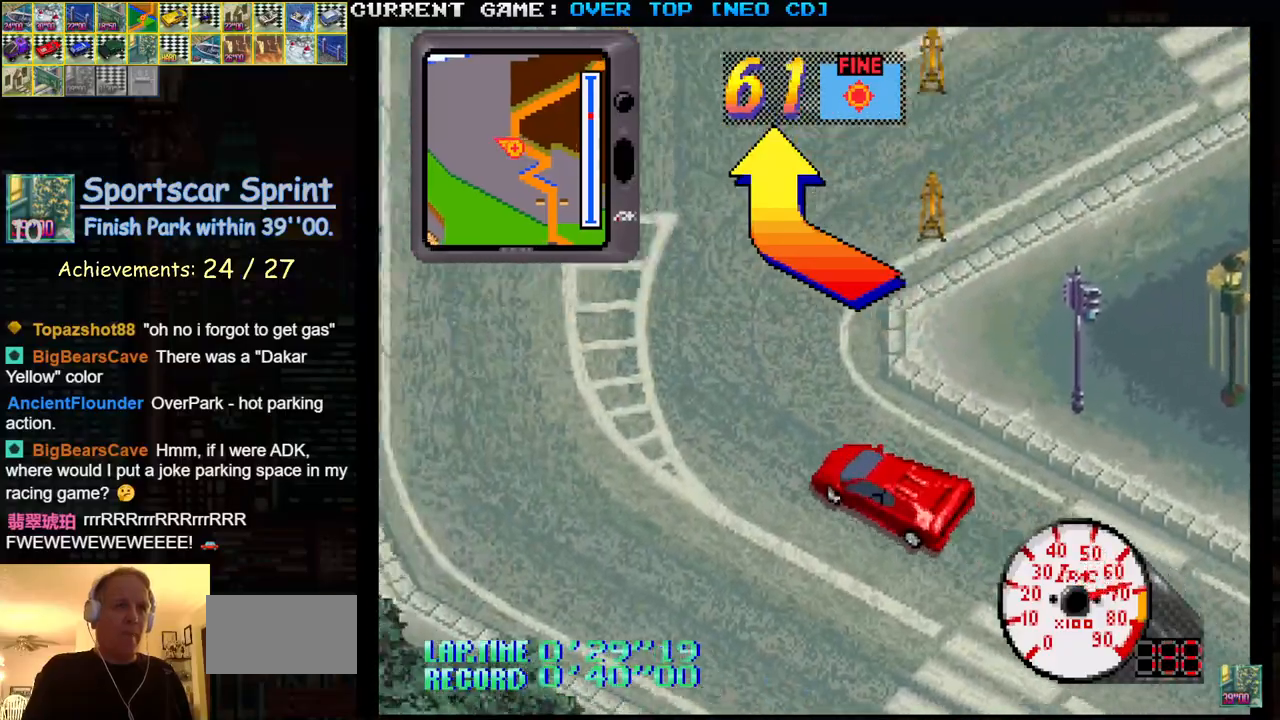
{"buttons": ["SQUARE"], "left_stick": "right", "events": []}
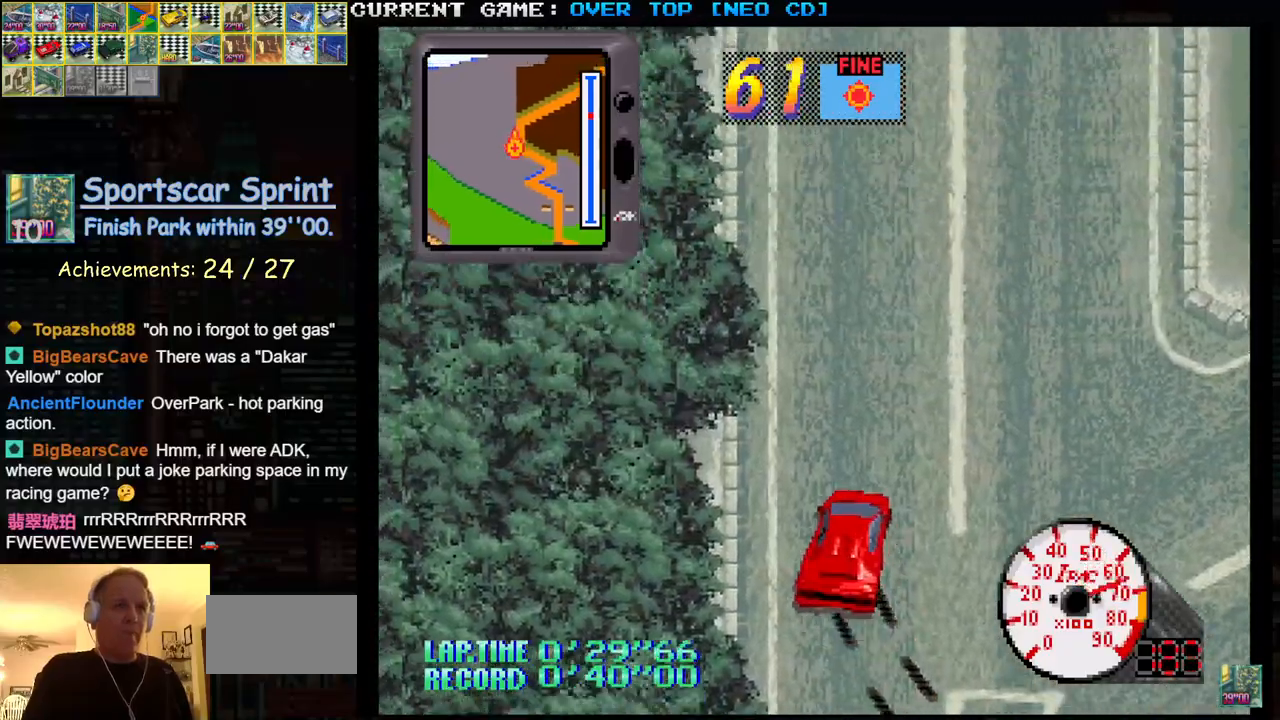
{"buttons": ["SQUARE"], "left_stick": "center", "events": [[17, "left_stick", "center"], [383, "left_stick", "left"], [450, "left_stick", "center"]]}
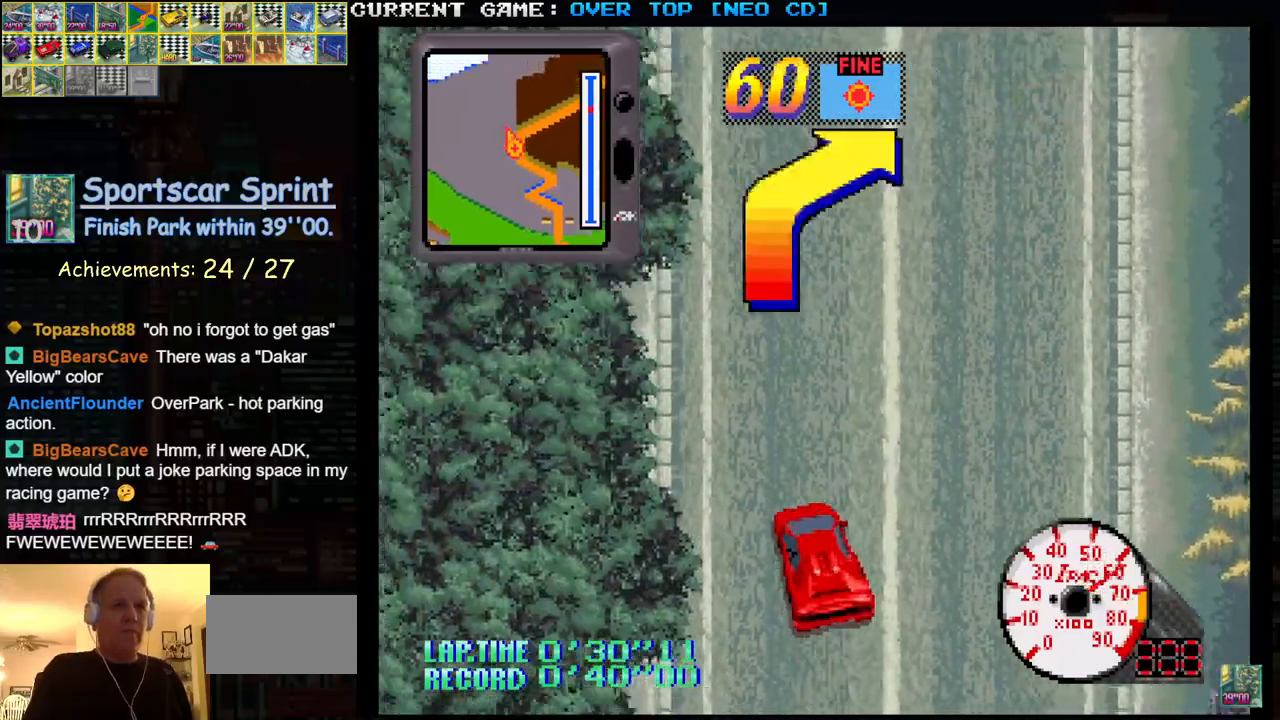
{"buttons": ["SQUARE"], "left_stick": "center", "events": [[67, "left_stick", "right"], [183, "left_stick", "center"]]}
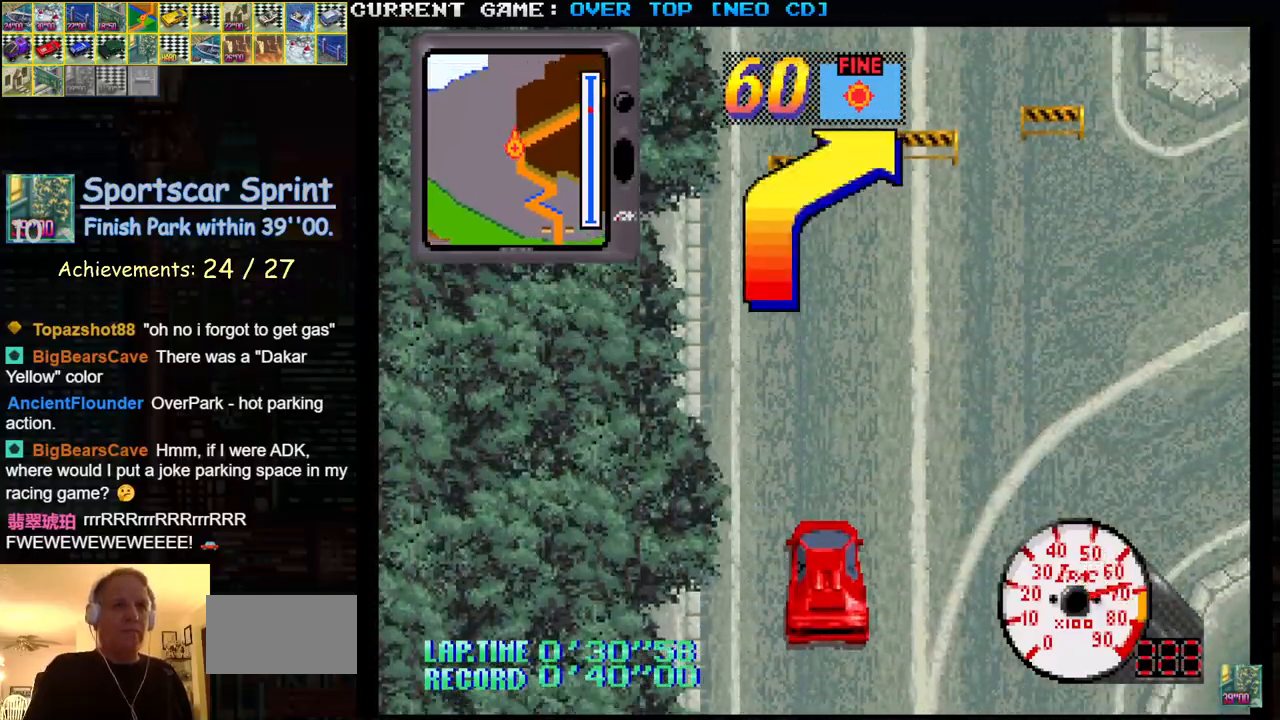
{"buttons": ["SQUARE"], "left_stick": "center", "events": []}
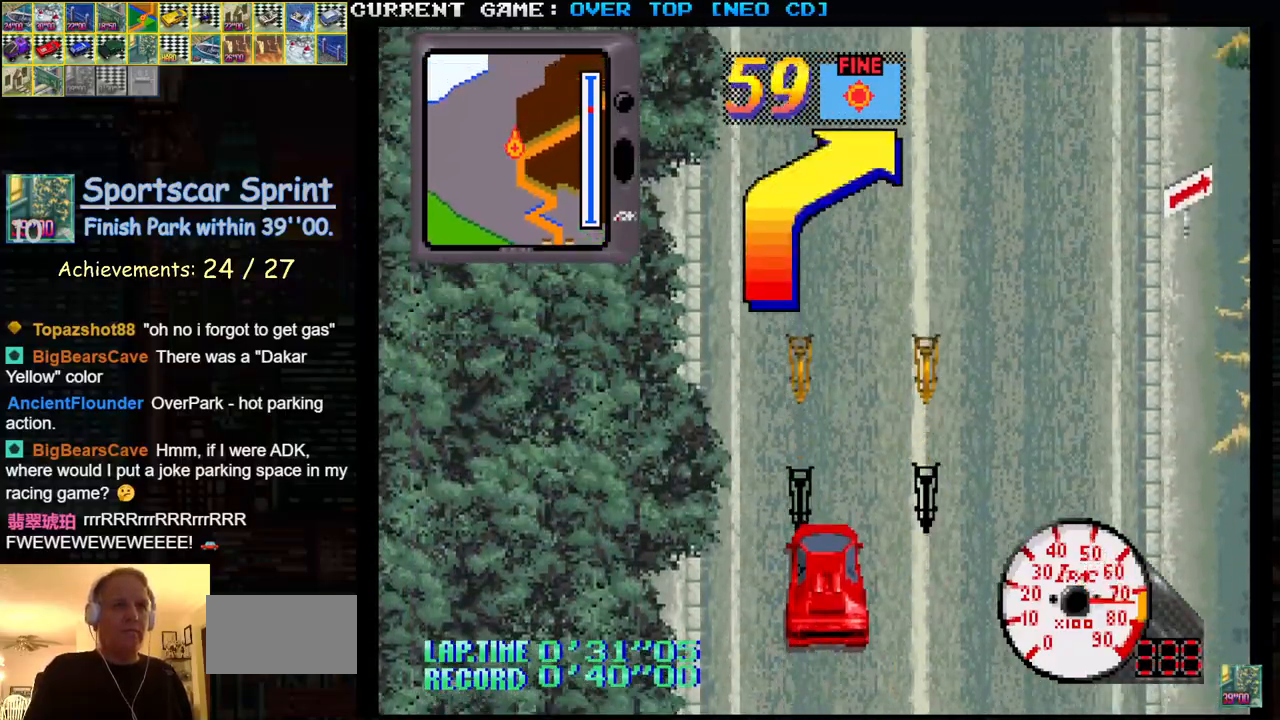
{"buttons": ["SQUARE"], "left_stick": "right", "events": [[267, "left_stick", "right"]]}